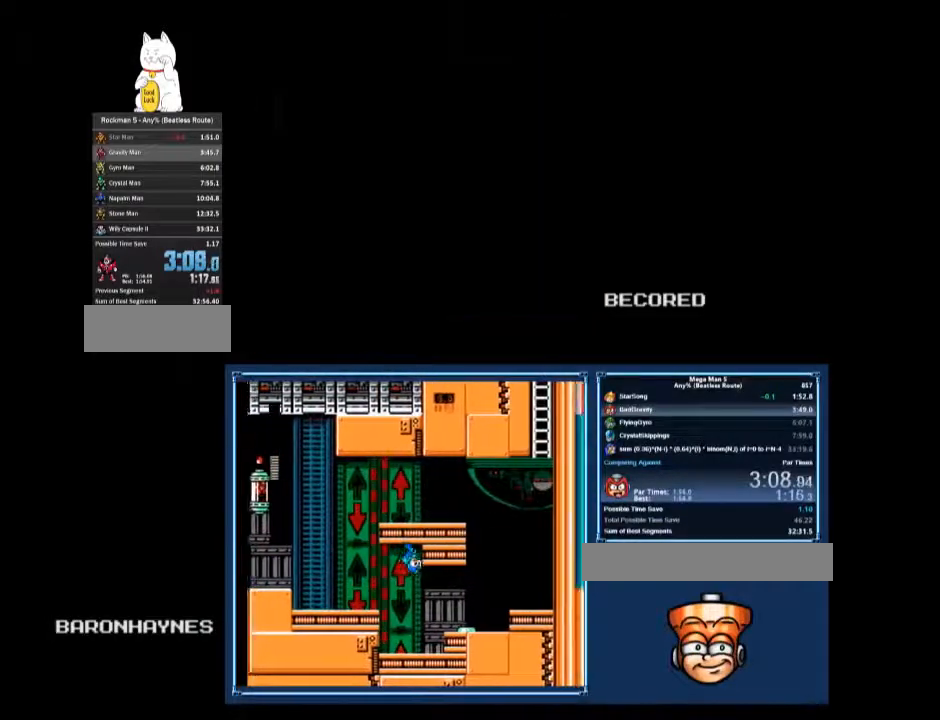
Gameplay with a controller (Nintendo layout); each line is a JSON object with the inputs held at the frame after it. "events" lists button and stick changes between this image and that frame as [ms after this image, input, new state], when the widget could be followed in between. Not read: L3 R3.
{"buttons": ["A", "DPAD_RIGHT"], "events": [[433, "A", "down"], [433, "DPAD_RIGHT", "down"]]}
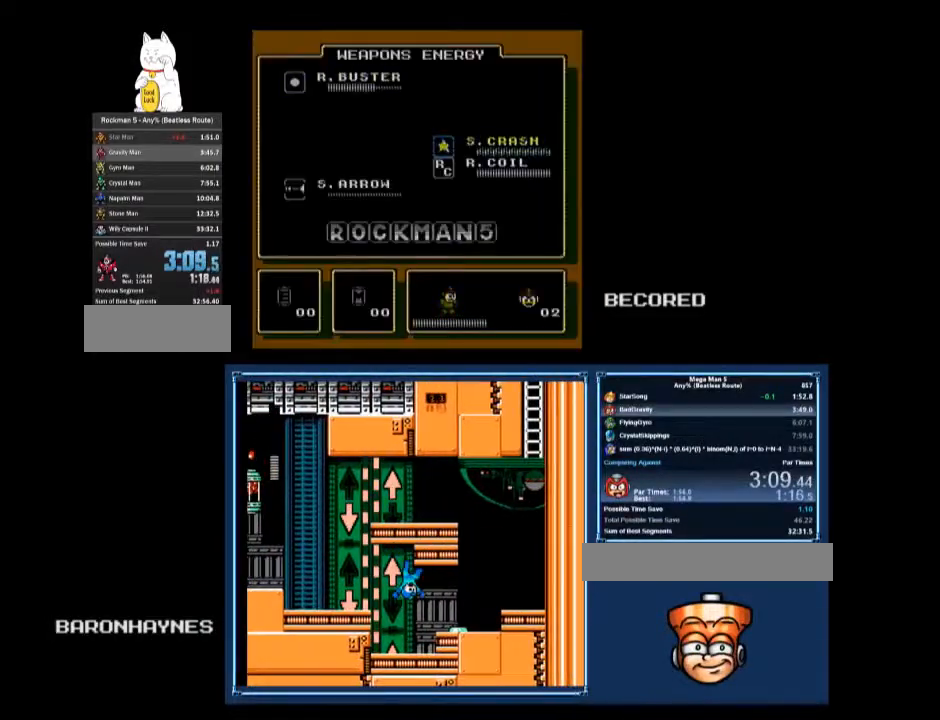
{"buttons": [], "events": [[33, "A", "up"], [33, "DPAD_RIGHT", "up"]]}
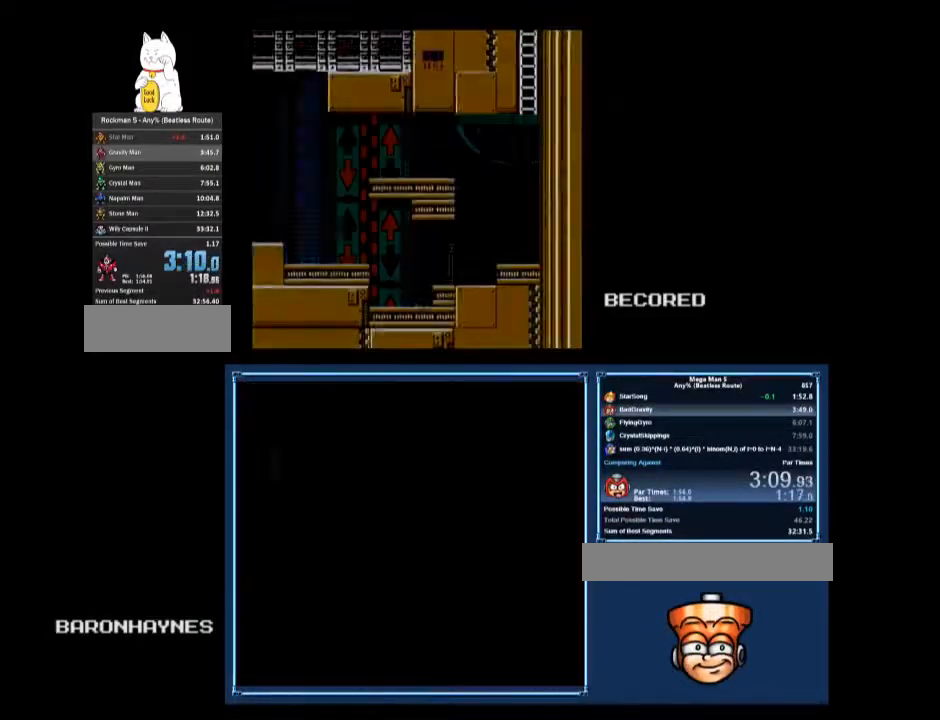
{"buttons": [], "events": [[67, "DPAD_LEFT", "down"], [267, "DPAD_LEFT", "up"]]}
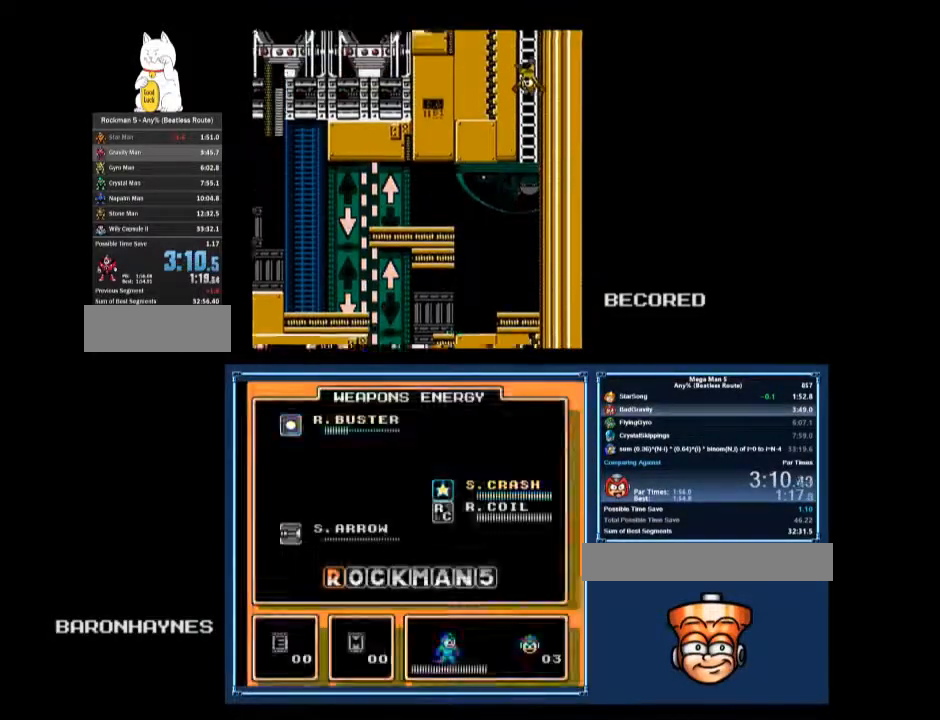
{"buttons": ["DPAD_LEFT"], "events": [[167, "B", "down"], [167, "DPAD_LEFT", "down"], [233, "B", "up"], [267, "B", "down"], [333, "B", "up"]]}
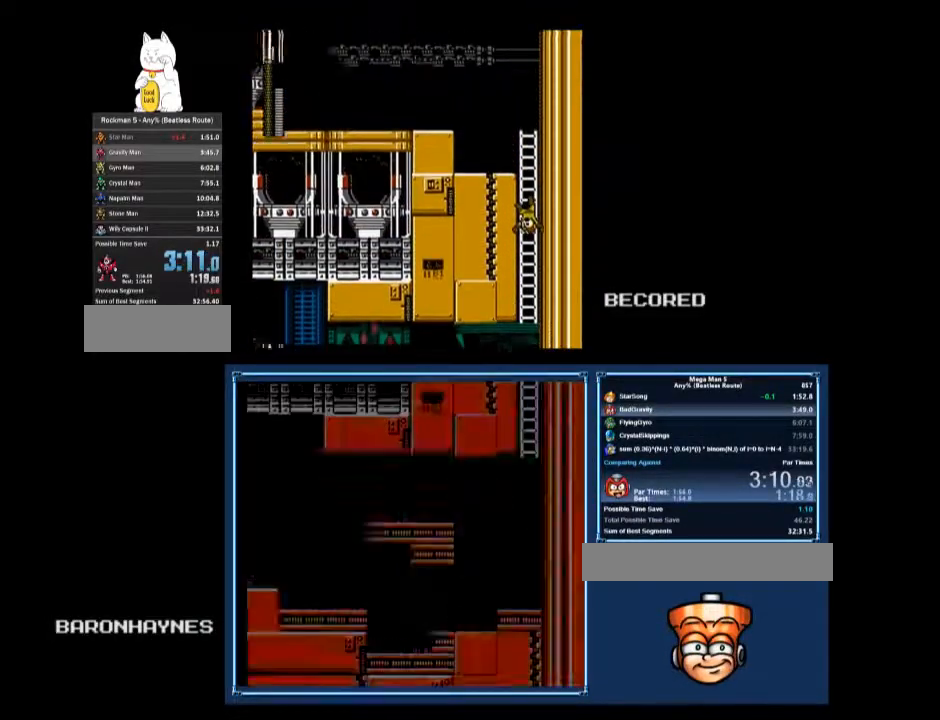
{"buttons": ["B", "DPAD_LEFT"], "events": [[467, "B", "down"]]}
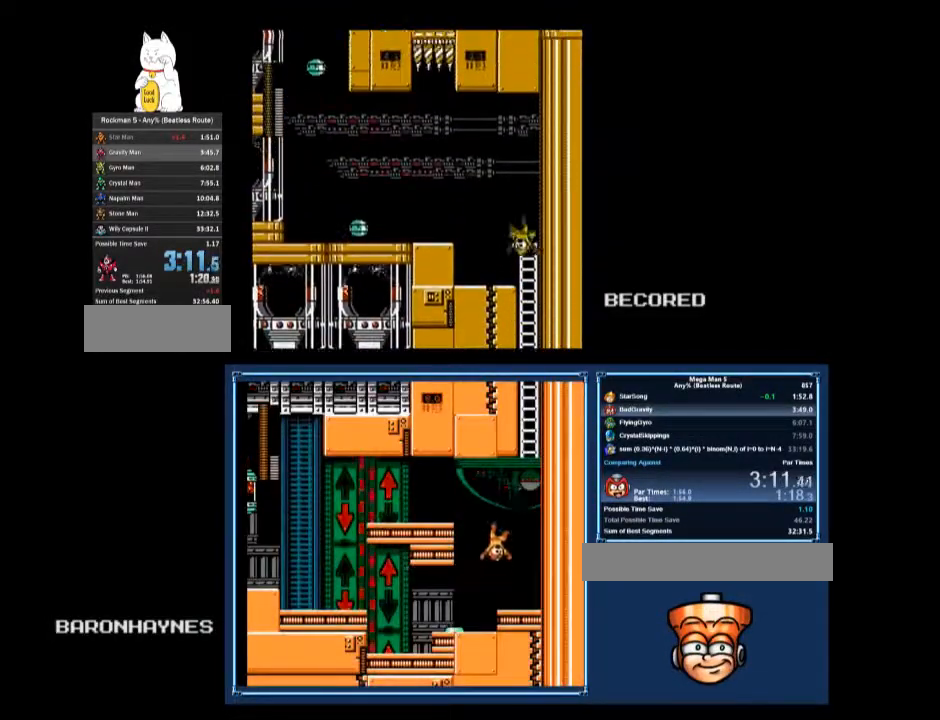
{"buttons": ["A", "DPAD_LEFT"], "events": [[67, "B", "up"], [200, "DPAD_UP", "down"], [267, "A", "down"], [333, "A", "up"], [400, "DPAD_UP", "up"], [467, "A", "down"]]}
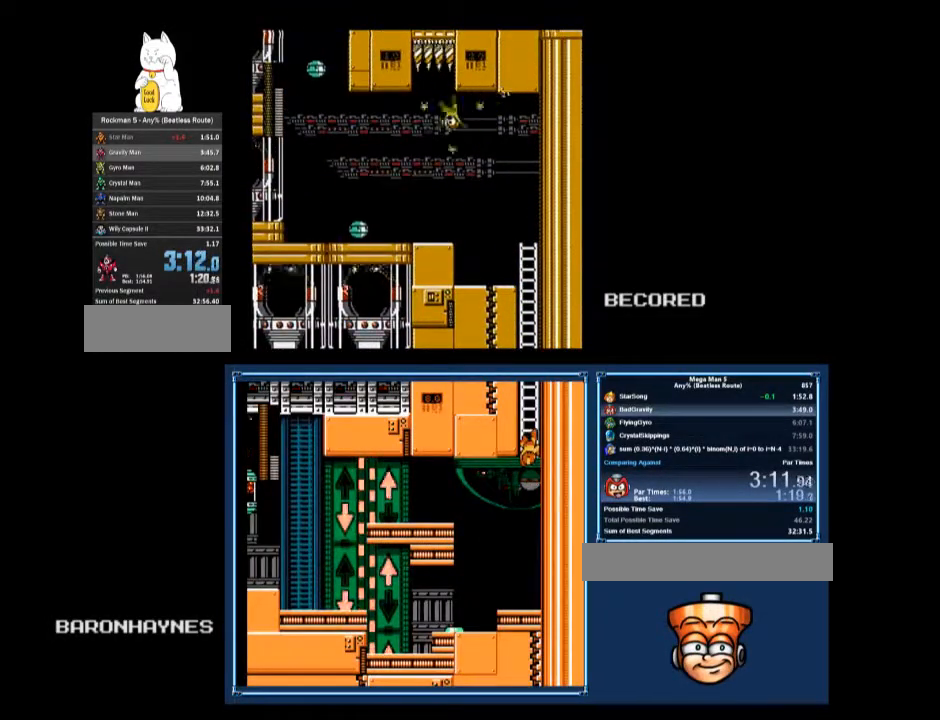
{"buttons": ["DPAD_LEFT"], "events": [[67, "A", "up"], [100, "DPAD_UP", "down"], [400, "A", "down"], [467, "A", "up"], [467, "DPAD_UP", "up"]]}
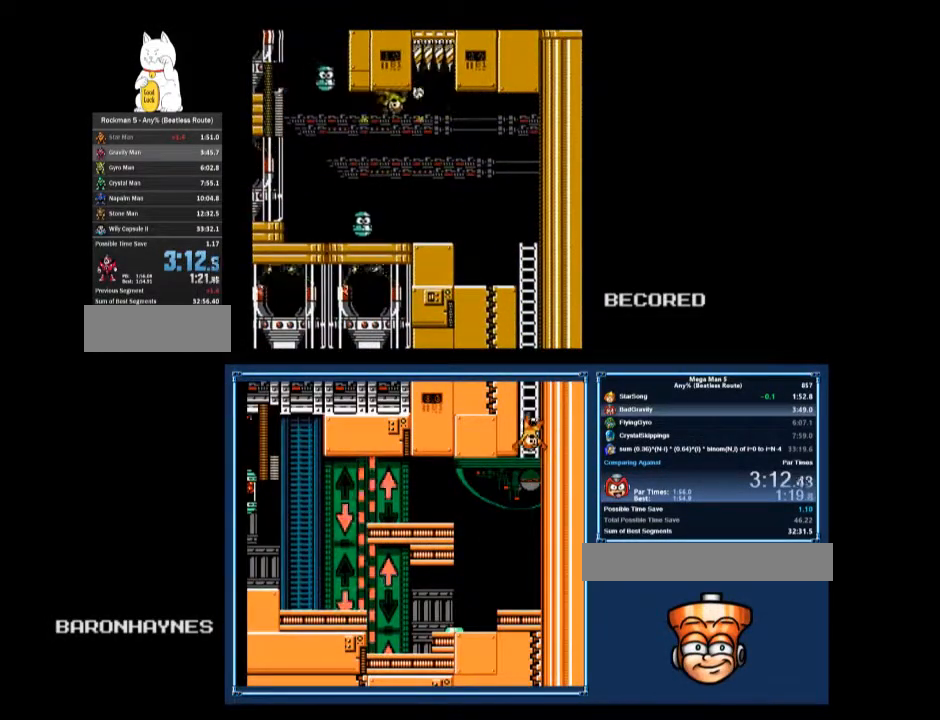
{"buttons": [], "events": [[133, "A", "down"], [200, "A", "up"], [433, "DPAD_LEFT", "up"]]}
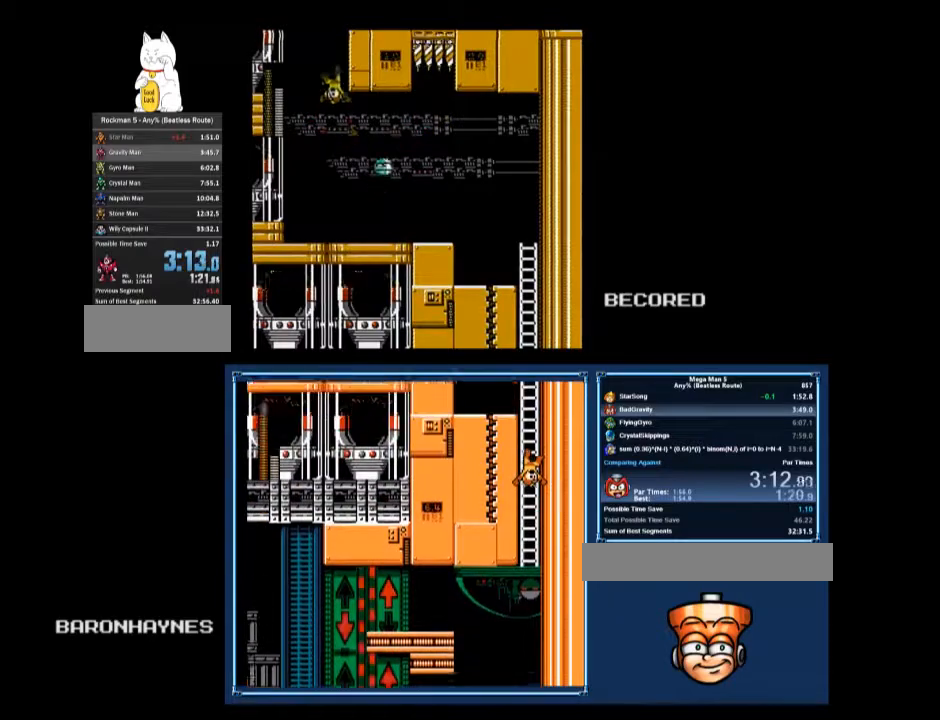
{"buttons": ["DPAD_UP", "DPAD_RIGHT"], "events": [[33, "DPAD_RIGHT", "down"], [33, "DPAD_UP", "down"]]}
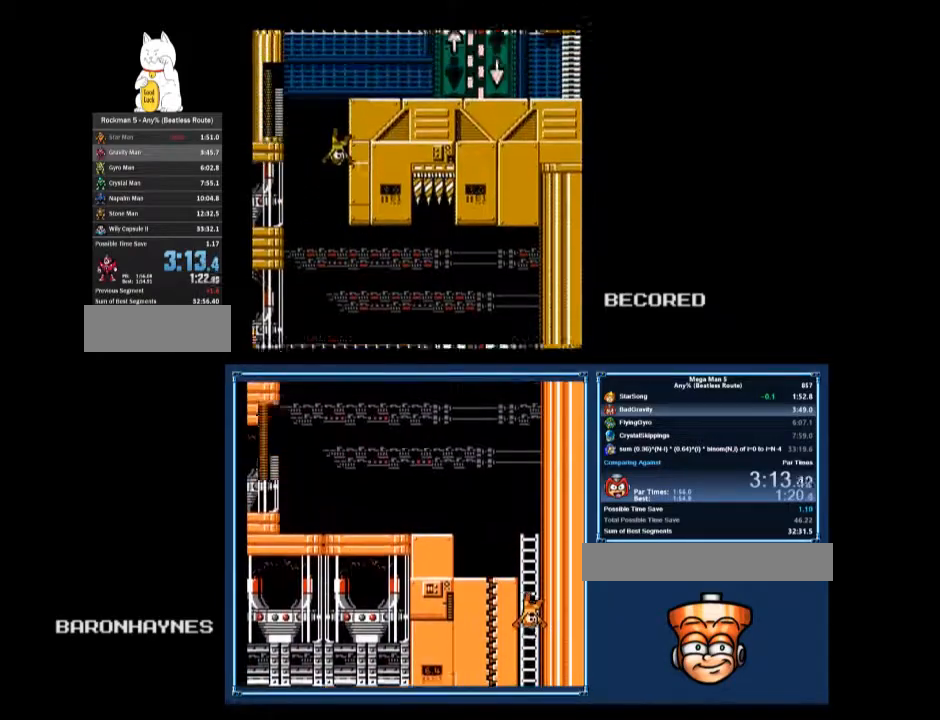
{"buttons": ["DPAD_UP", "DPAD_RIGHT"], "events": []}
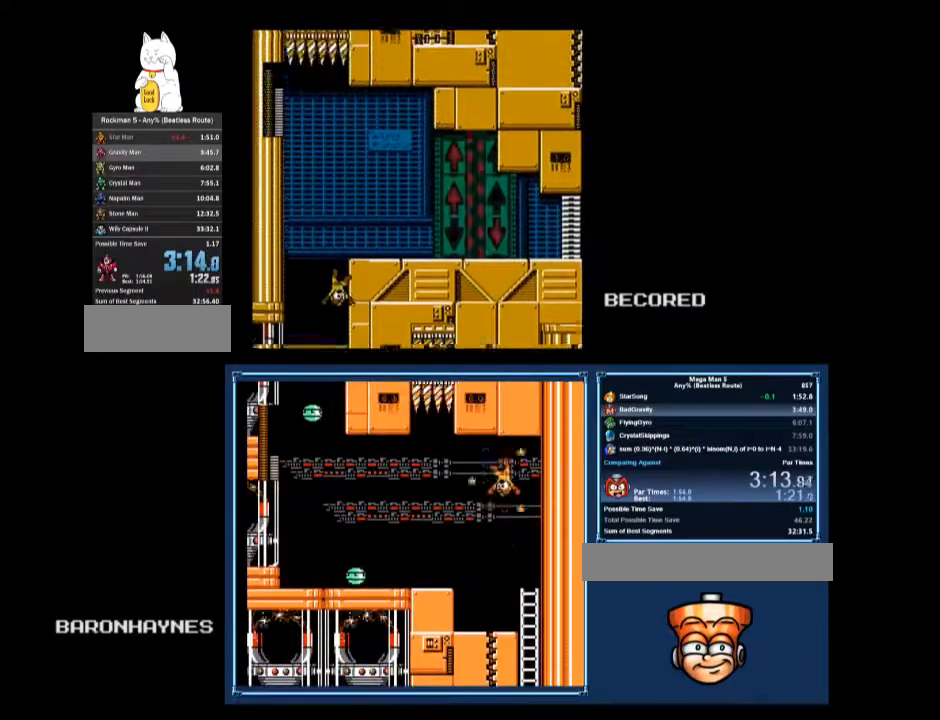
{"buttons": ["A", "DPAD_UP"], "events": [[400, "DPAD_RIGHT", "up"], [467, "A", "down"]]}
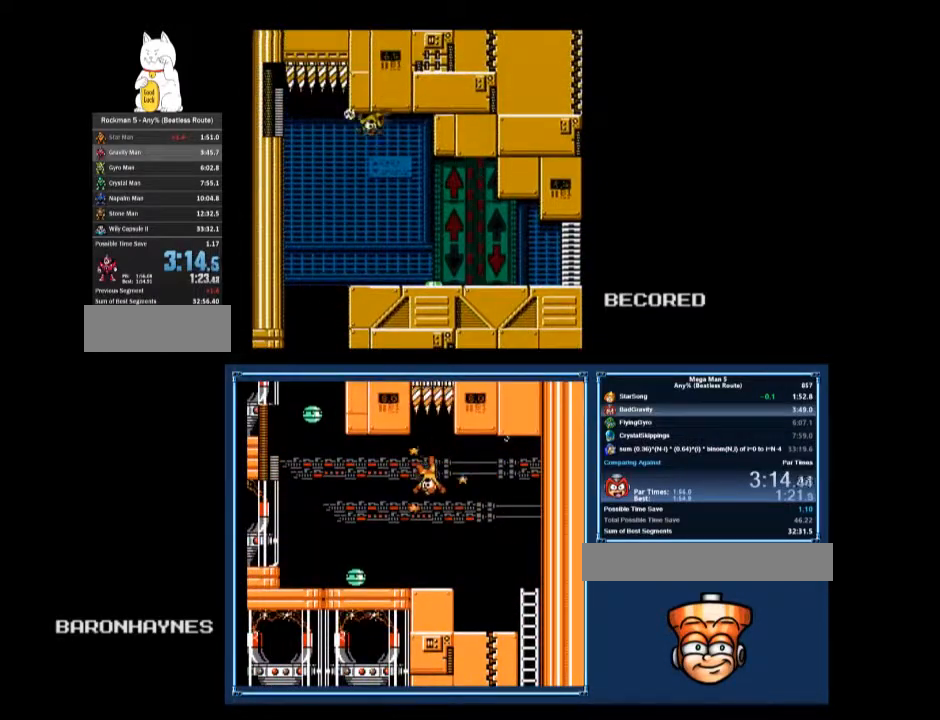
{"buttons": ["A", "DPAD_UP", "DPAD_RIGHT"], "events": [[33, "DPAD_RIGHT", "down"], [67, "A", "up"], [67, "DPAD_UP", "up"], [167, "A", "down"], [267, "A", "up"], [400, "DPAD_UP", "down"], [500, "A", "down"]]}
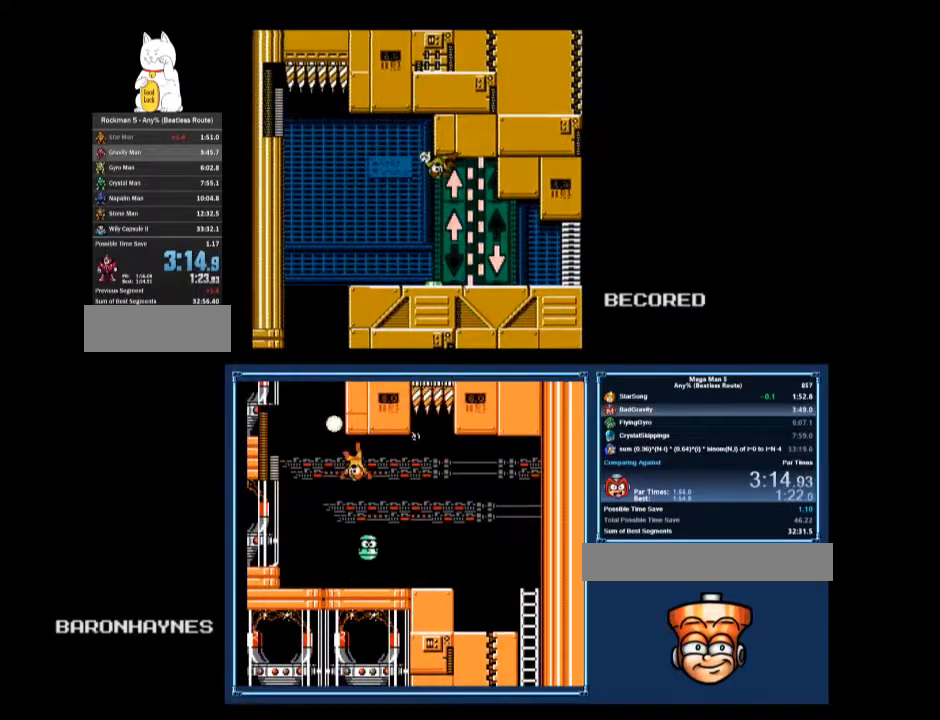
{"buttons": ["A", "DPAD_DOWN", "DPAD_RIGHT"], "events": [[100, "A", "up"], [100, "DPAD_UP", "up"], [167, "A", "down"], [267, "DPAD_DOWN", "down"], [300, "A", "up"], [433, "A", "down"]]}
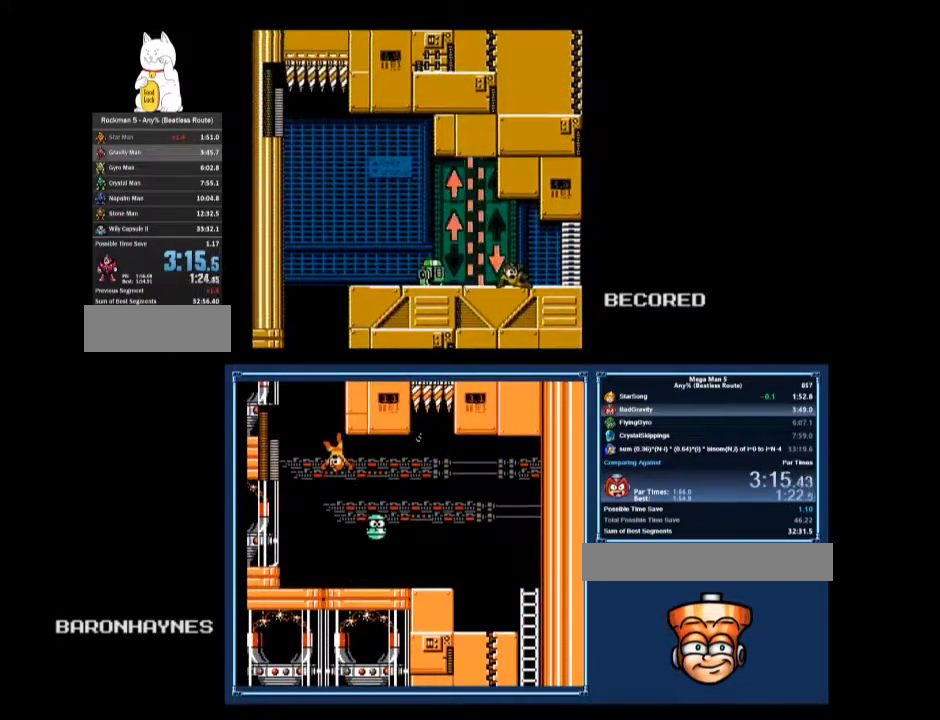
{"buttons": [], "events": [[33, "A", "up"], [200, "DPAD_DOWN", "up"], [200, "DPAD_RIGHT", "up"]]}
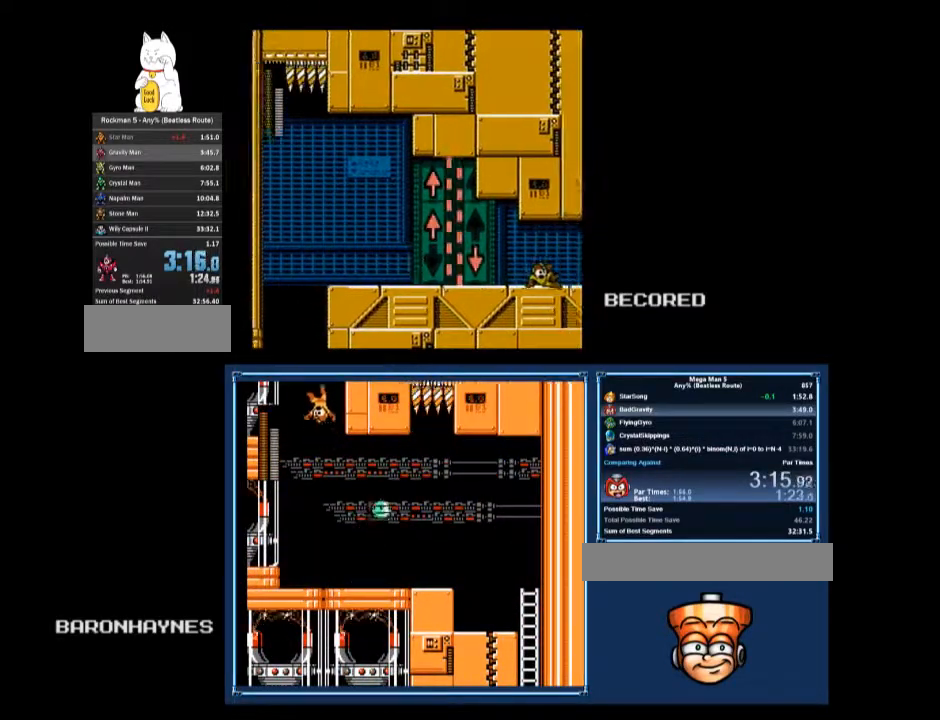
{"buttons": ["DPAD_DOWN", "DPAD_RIGHT"], "events": [[133, "DPAD_DOWN", "down"], [167, "DPAD_RIGHT", "down"]]}
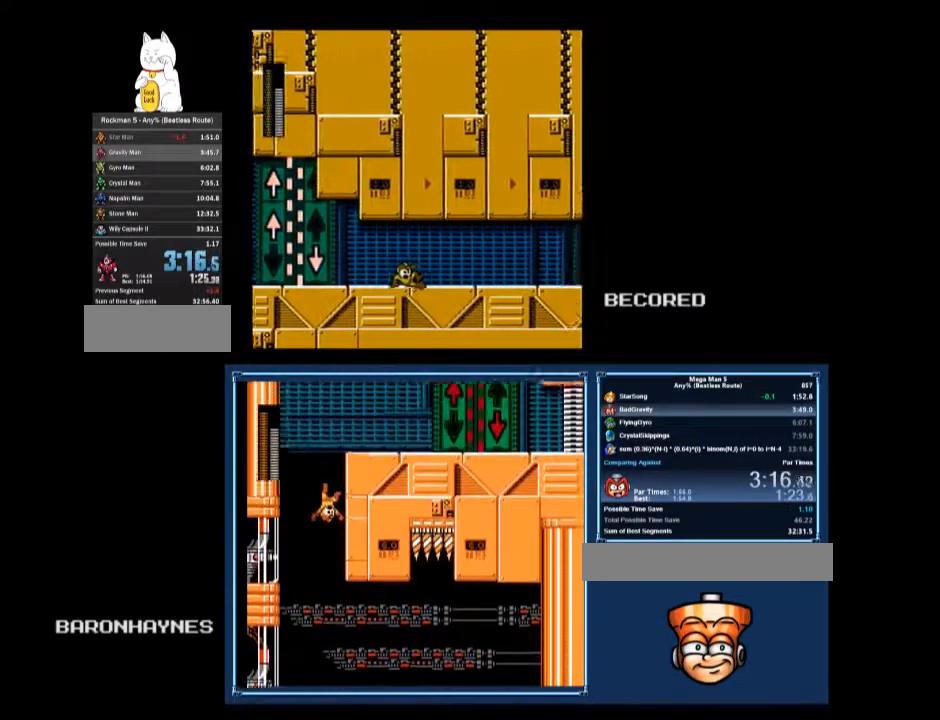
{"buttons": ["DPAD_DOWN", "DPAD_RIGHT"], "events": []}
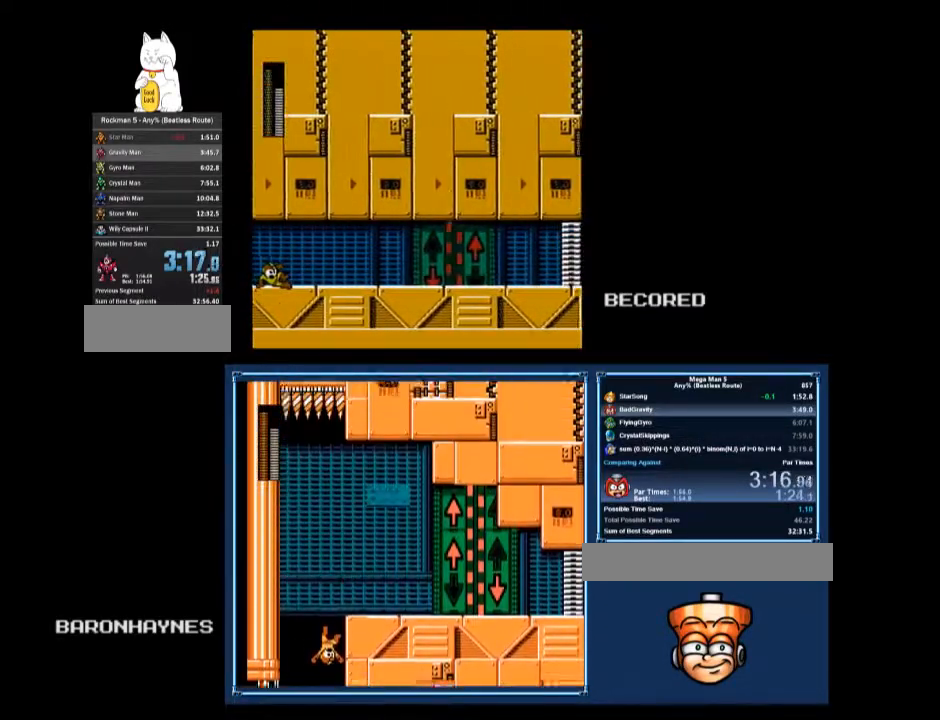
{"buttons": ["DPAD_DOWN", "DPAD_RIGHT"], "events": [[33, "DPAD_DOWN", "up"], [33, "DPAD_LEFT", "down"], [33, "DPAD_RIGHT", "up"], [67, "DPAD_DOWN", "down"], [67, "DPAD_LEFT", "up"], [67, "DPAD_RIGHT", "down"], [300, "A", "down"], [367, "A", "up"]]}
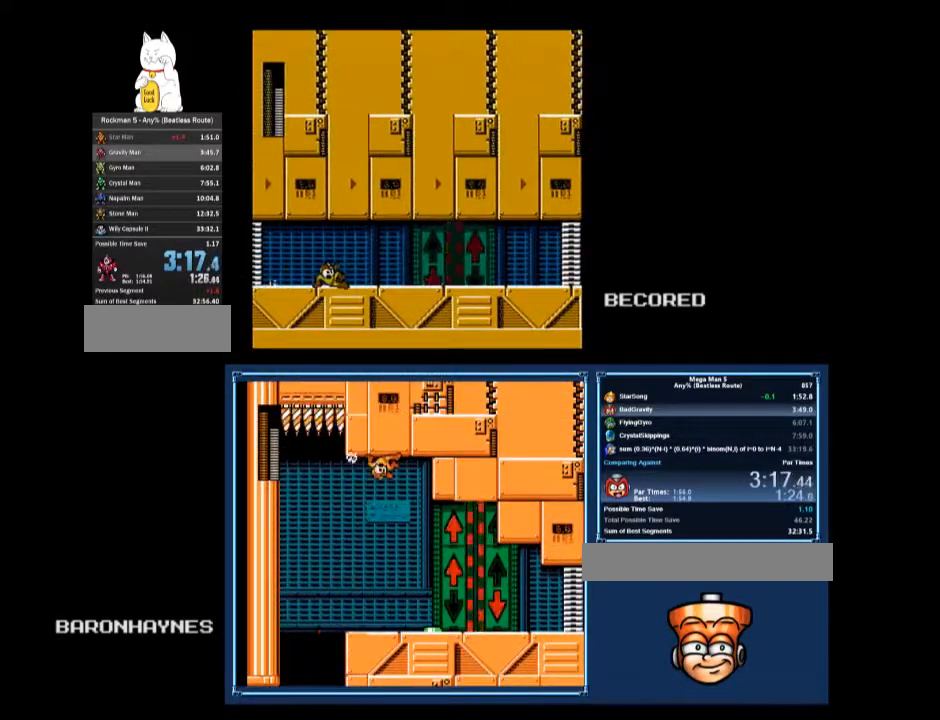
{"buttons": ["DPAD_RIGHT"], "events": [[200, "A", "down"], [300, "A", "up"], [400, "DPAD_DOWN", "up"]]}
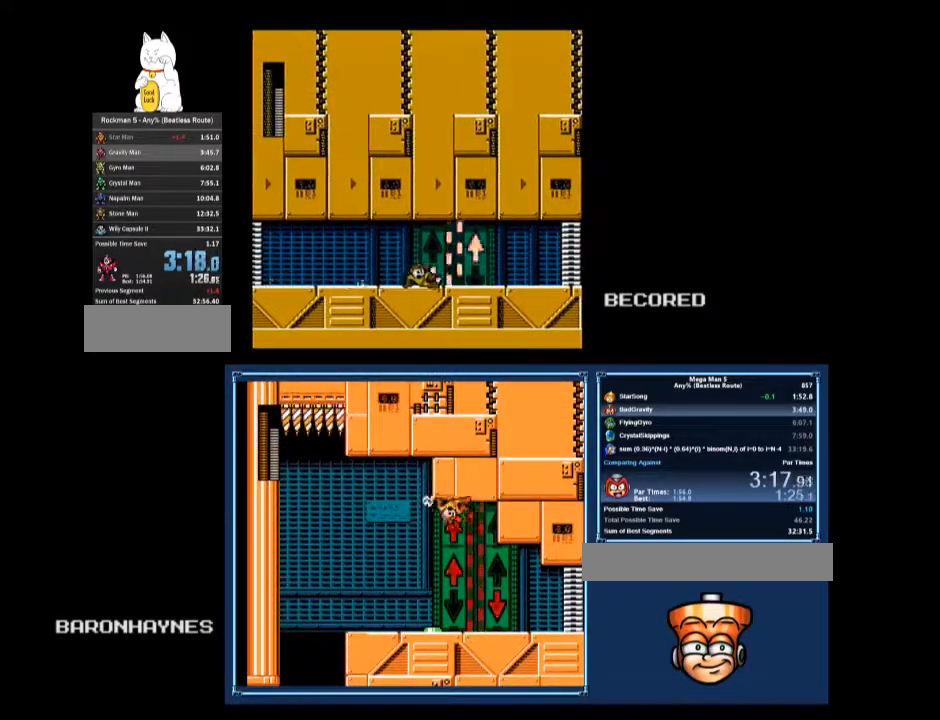
{"buttons": ["DPAD_RIGHT"], "events": [[133, "A", "down"], [167, "DPAD_UP", "down"], [233, "A", "up"], [267, "A", "down"], [267, "DPAD_RIGHT", "up"], [333, "DPAD_RIGHT", "down"], [400, "A", "up"], [467, "DPAD_UP", "up"]]}
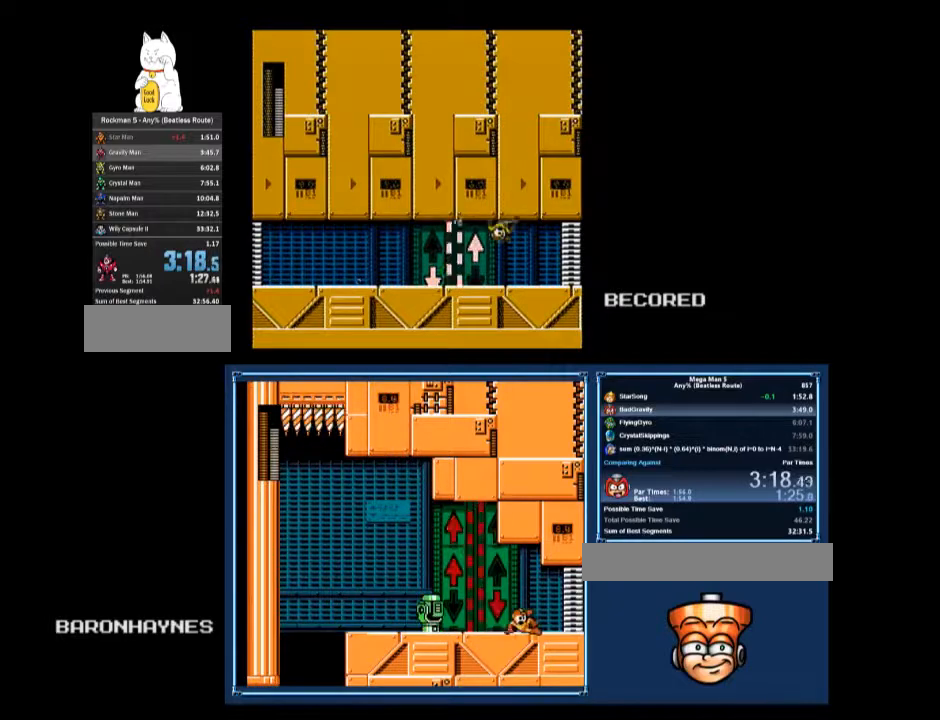
{"buttons": ["DPAD_DOWN", "DPAD_RIGHT"], "events": [[333, "DPAD_DOWN", "down"]]}
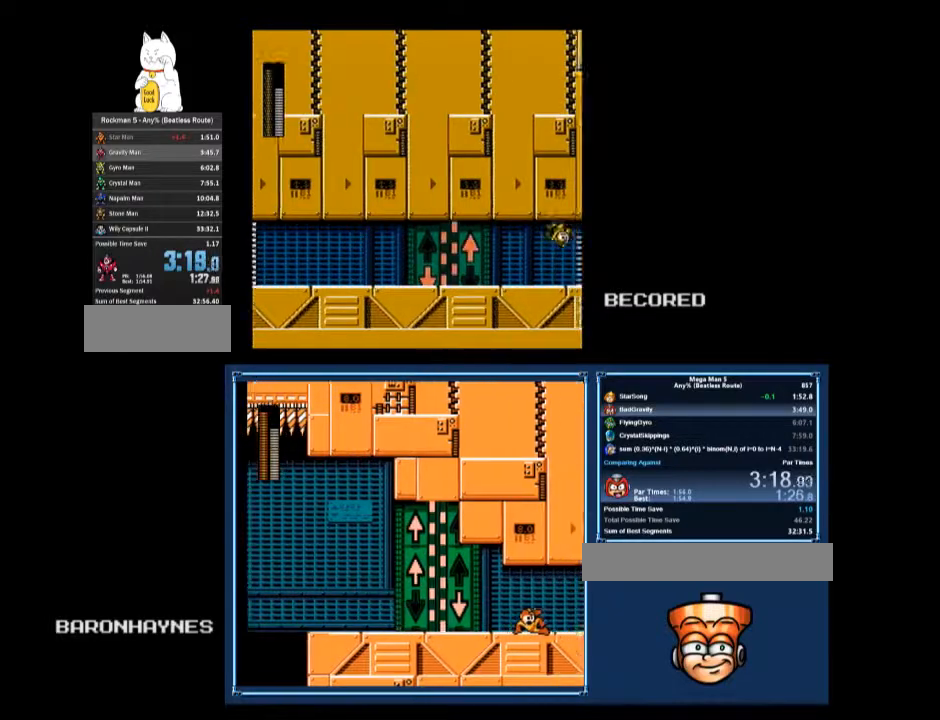
{"buttons": ["DPAD_RIGHT"], "events": [[100, "DPAD_DOWN", "up"]]}
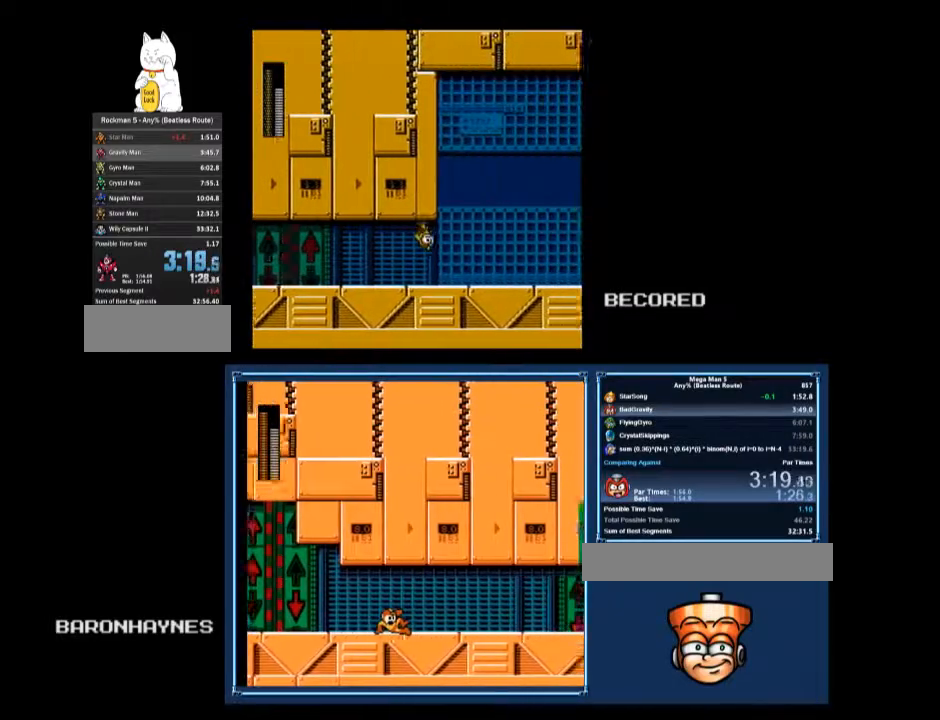
{"buttons": ["DPAD_RIGHT"], "events": []}
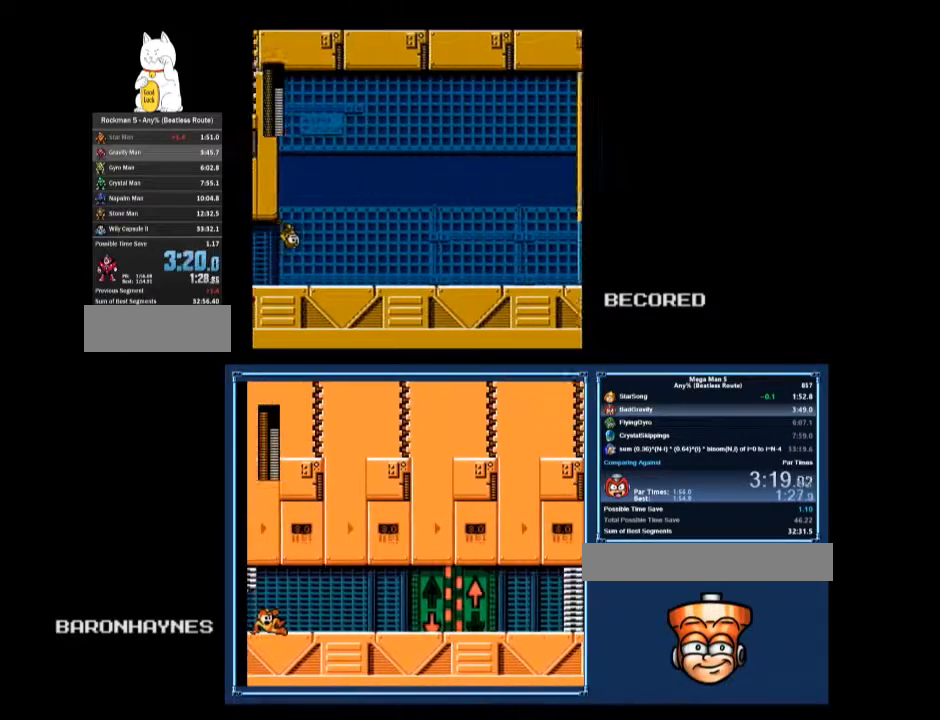
{"buttons": ["B", "DPAD_RIGHT"], "events": [[500, "B", "down"]]}
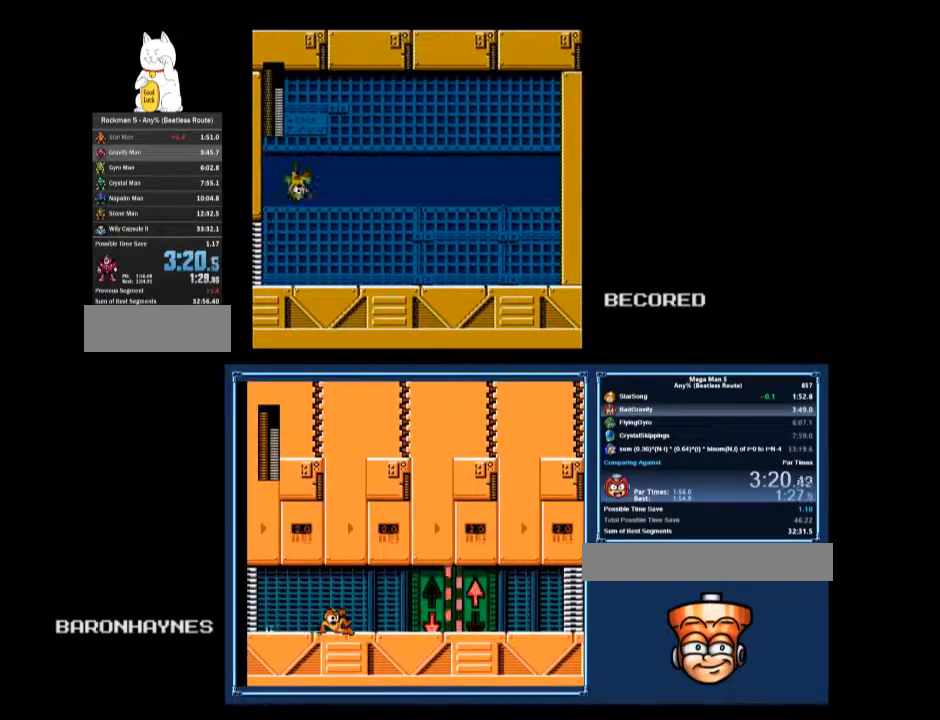
{"buttons": [], "events": [[100, "B", "up"], [333, "DPAD_RIGHT", "up"]]}
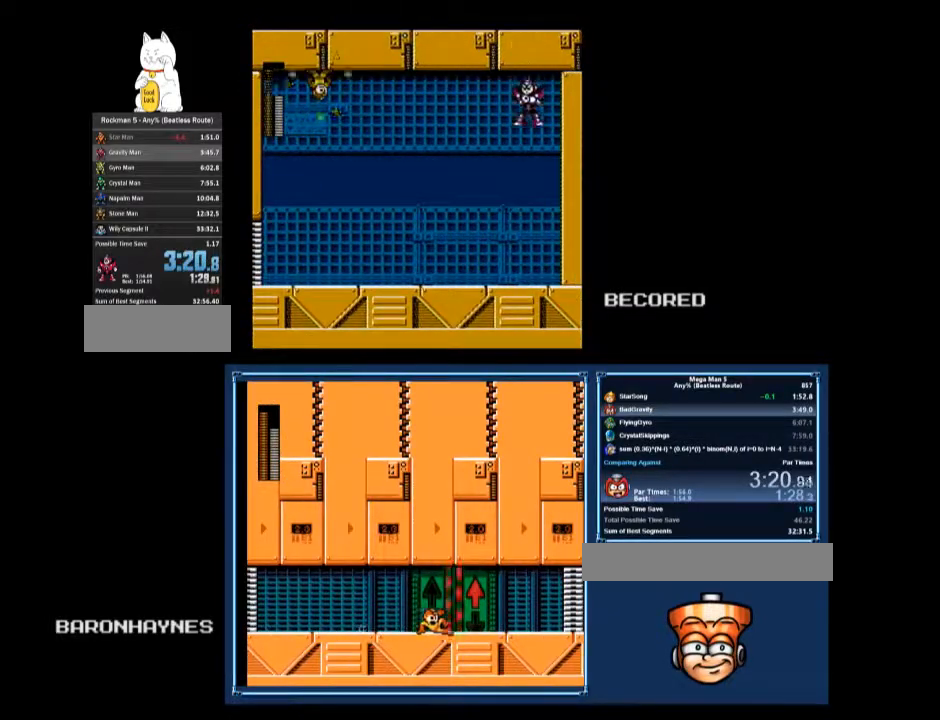
{"buttons": [], "events": []}
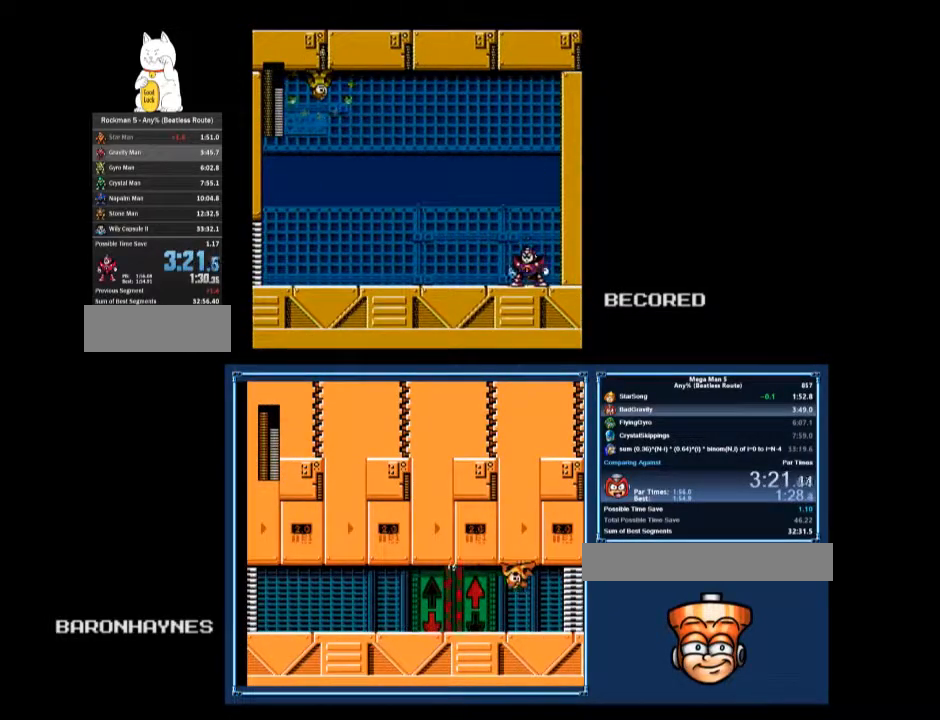
{"buttons": [], "events": []}